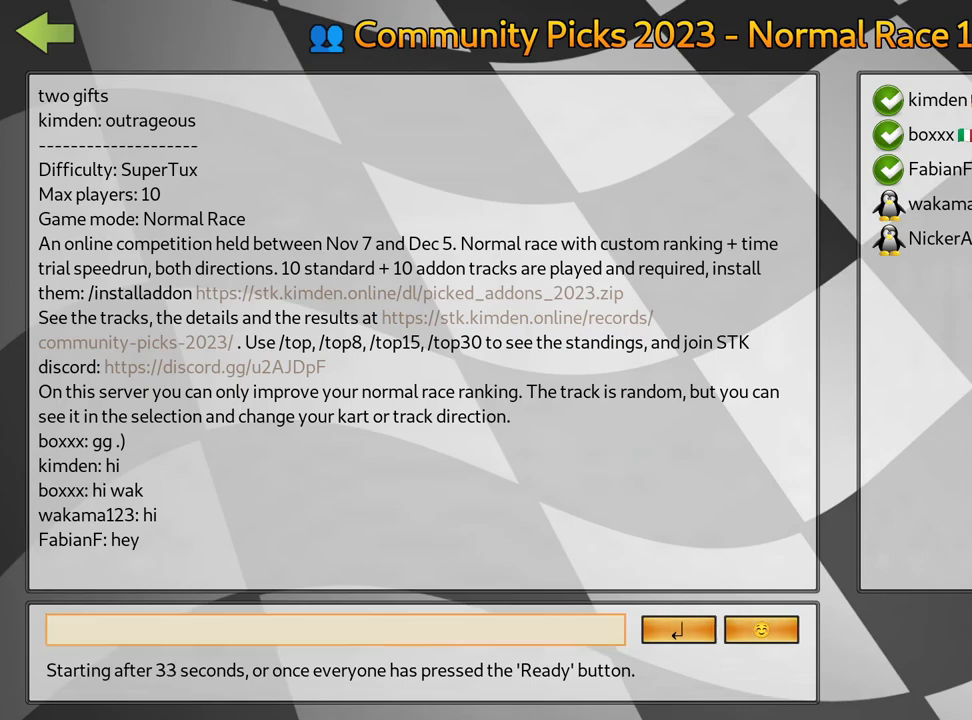
Gameplay with keyboard; each line is a JSON object with the keys held at the frame after it. "events" lists presses ("down") and releases ("up") of "down", "fire", "left", "look", "nitro", "right", "skid" and "up" between this image and that frame as [ms after this image, input, new state], when the widget could be followed in between. No other keys are recorded. Mouse input is not recorded. Key names are as the overlay labels them; some are game actions (e.g. jump) rather than physical keys.
{"keys": ["right"], "events": []}
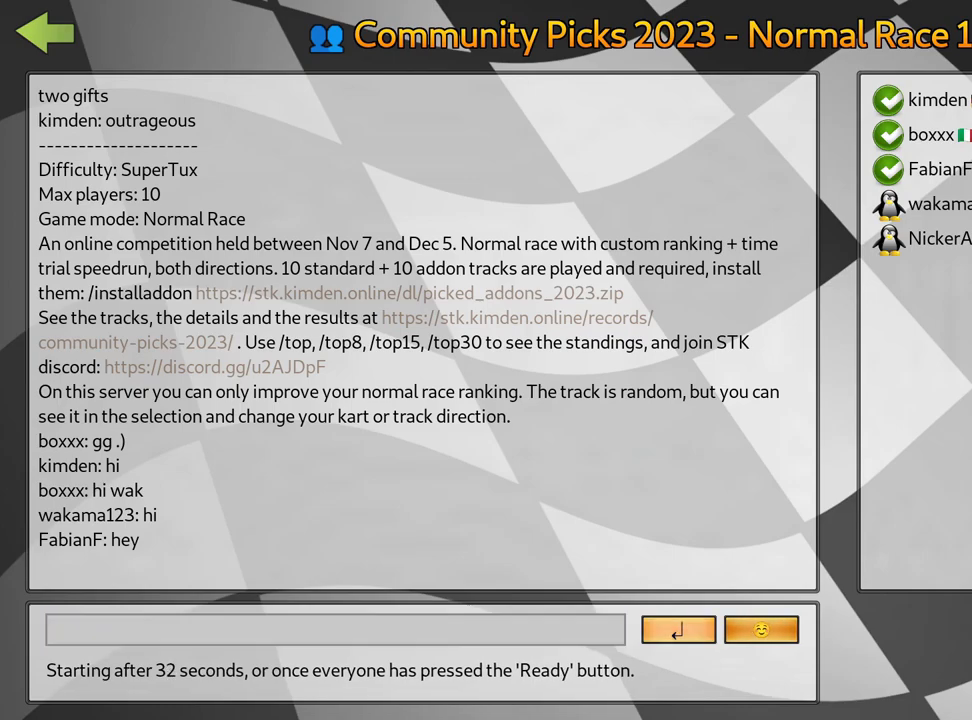
{"keys": ["right"], "events": []}
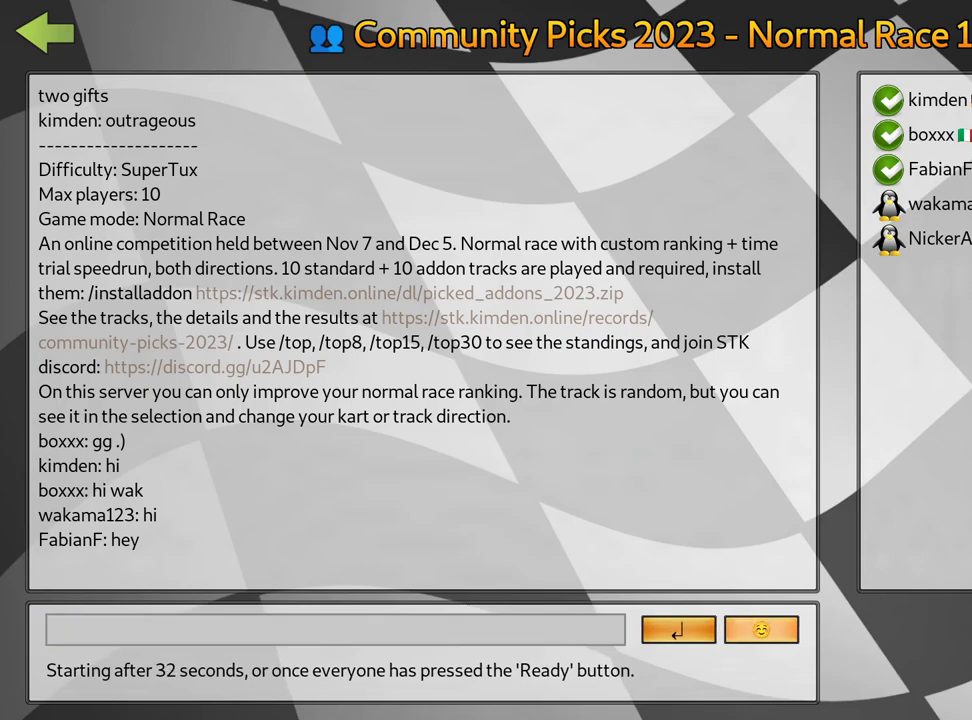
{"keys": ["right"], "events": []}
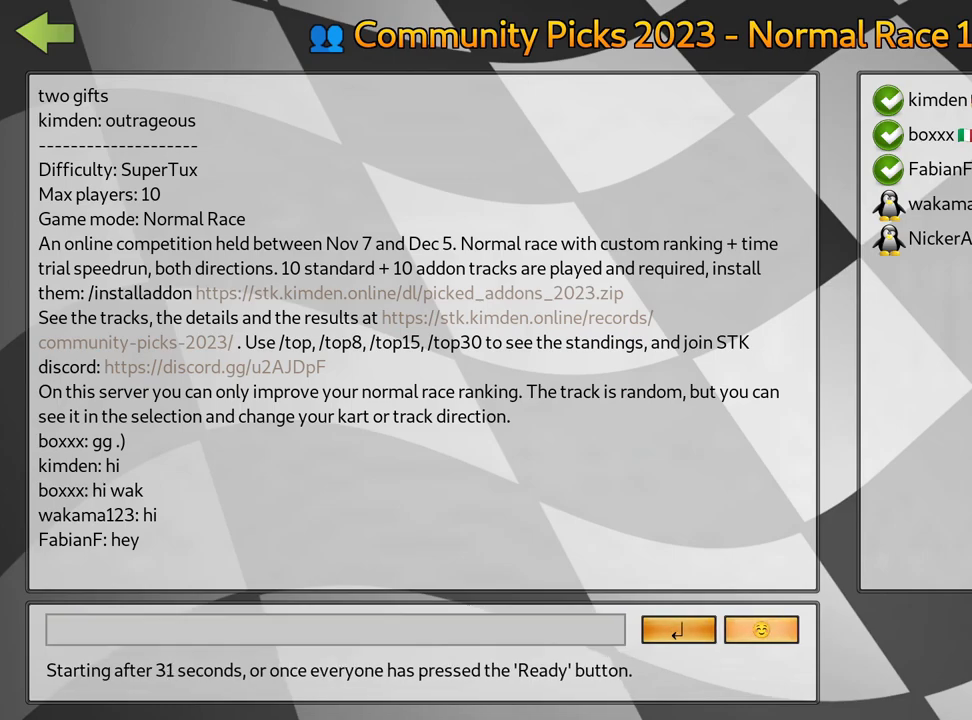
{"keys": ["right"], "events": []}
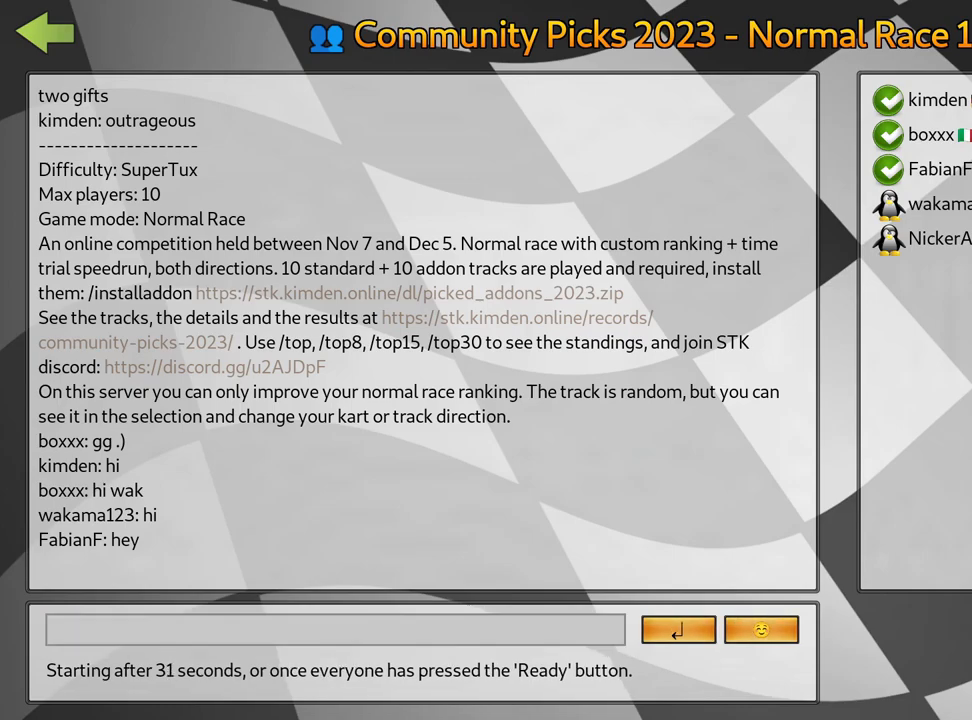
{"keys": ["left"], "events": [[83, "right", "up"], [100, "left", "down"]]}
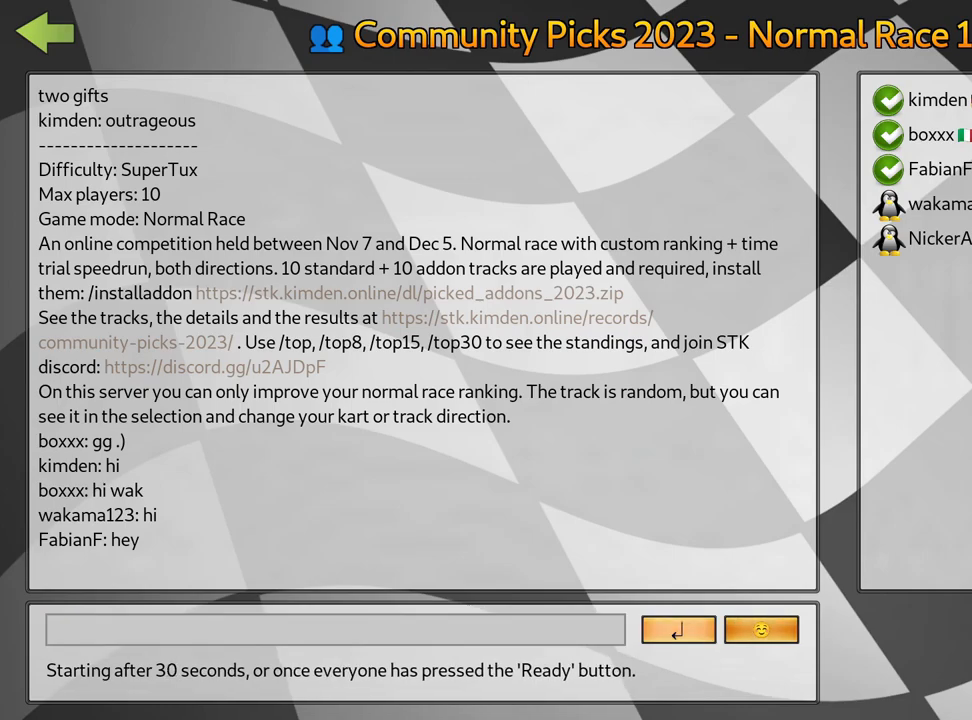
{"keys": ["left"], "events": []}
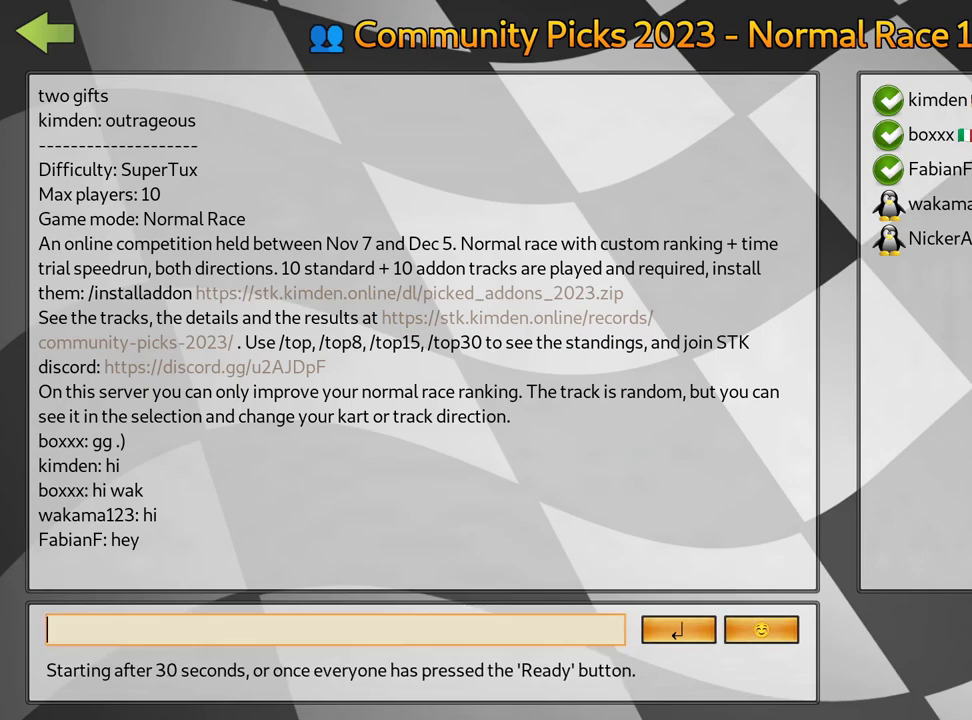
{"keys": [], "events": [[467, "left", "up"]]}
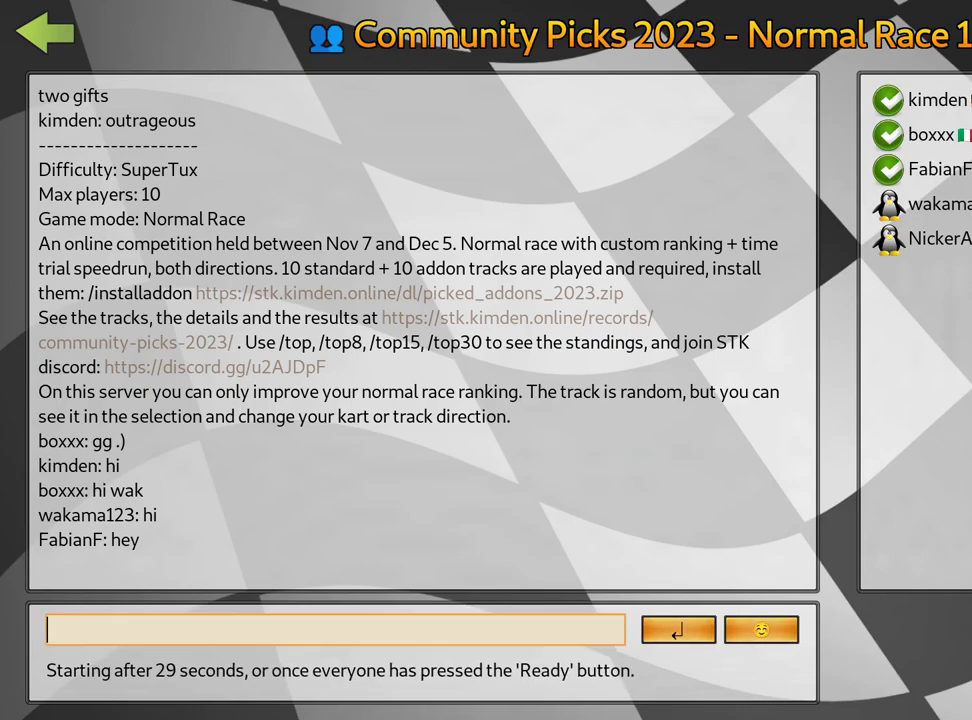
{"keys": ["fire"], "events": [[117, "fire", "down"]]}
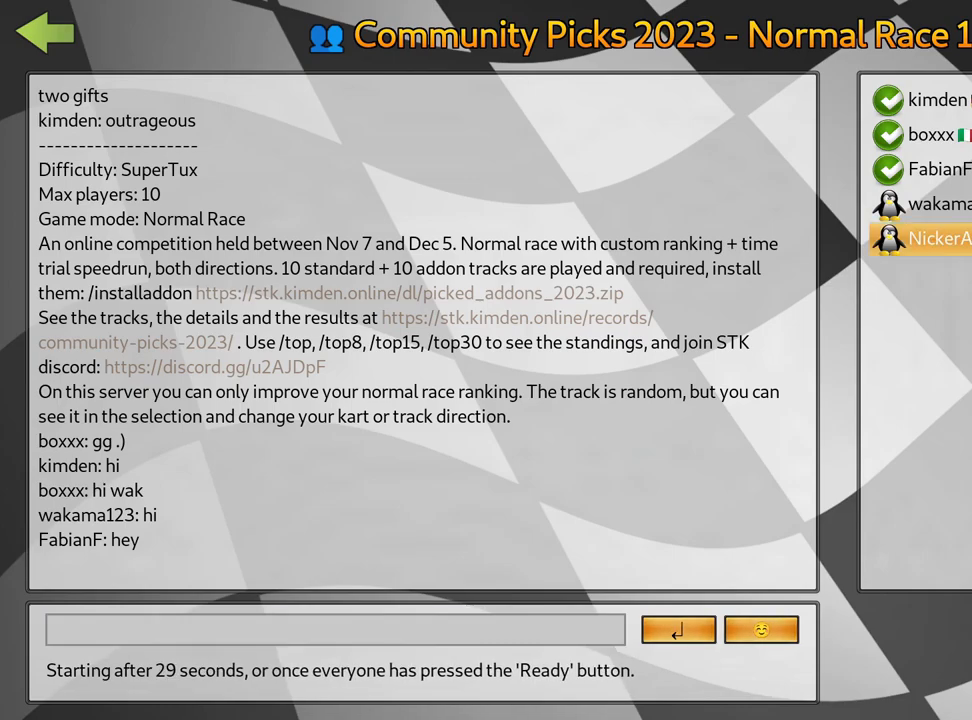
{"keys": ["fire"], "events": []}
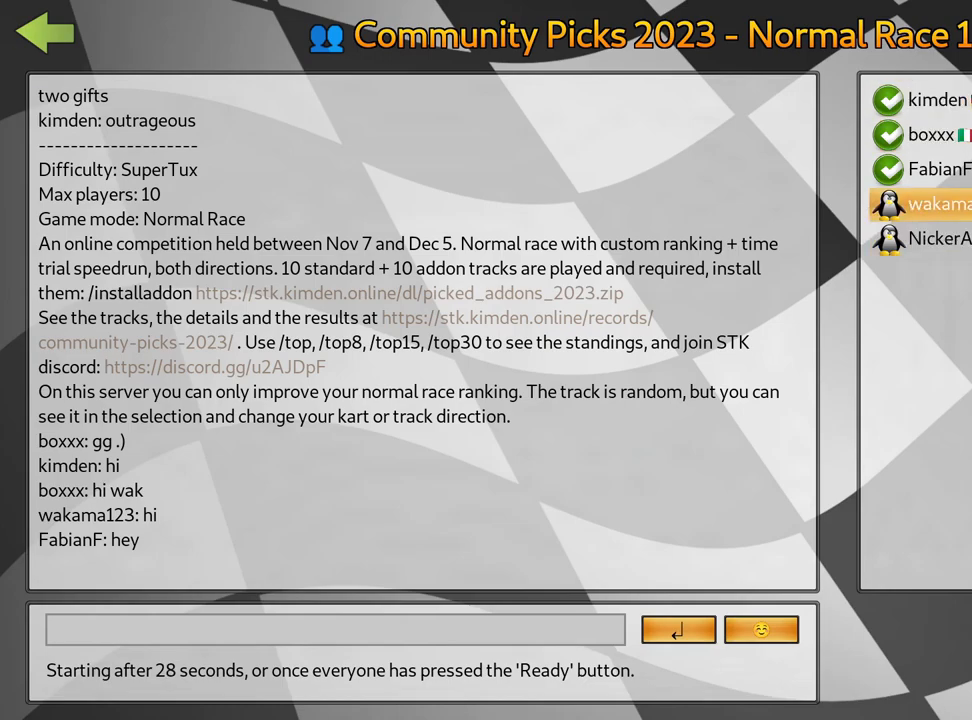
{"keys": ["fire"], "events": []}
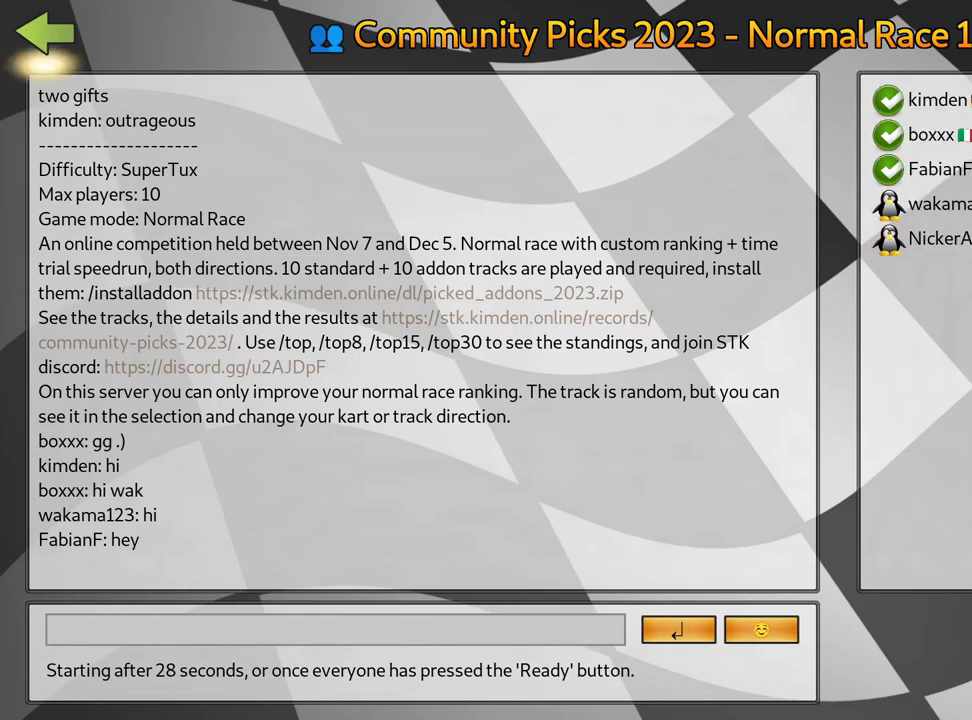
{"keys": ["fire"], "events": []}
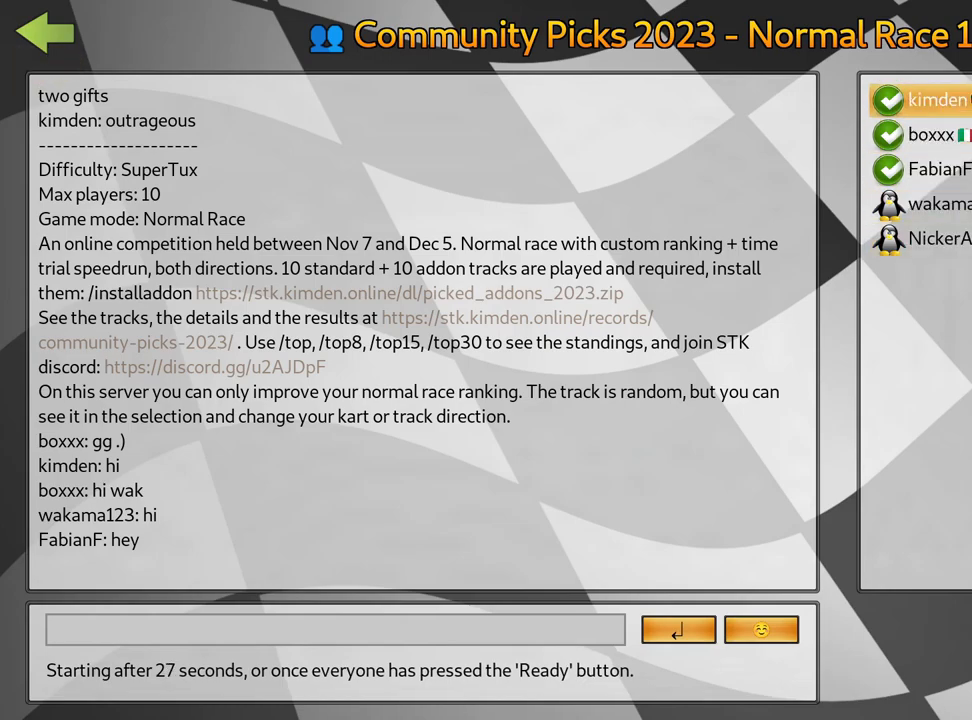
{"keys": ["fire"], "events": []}
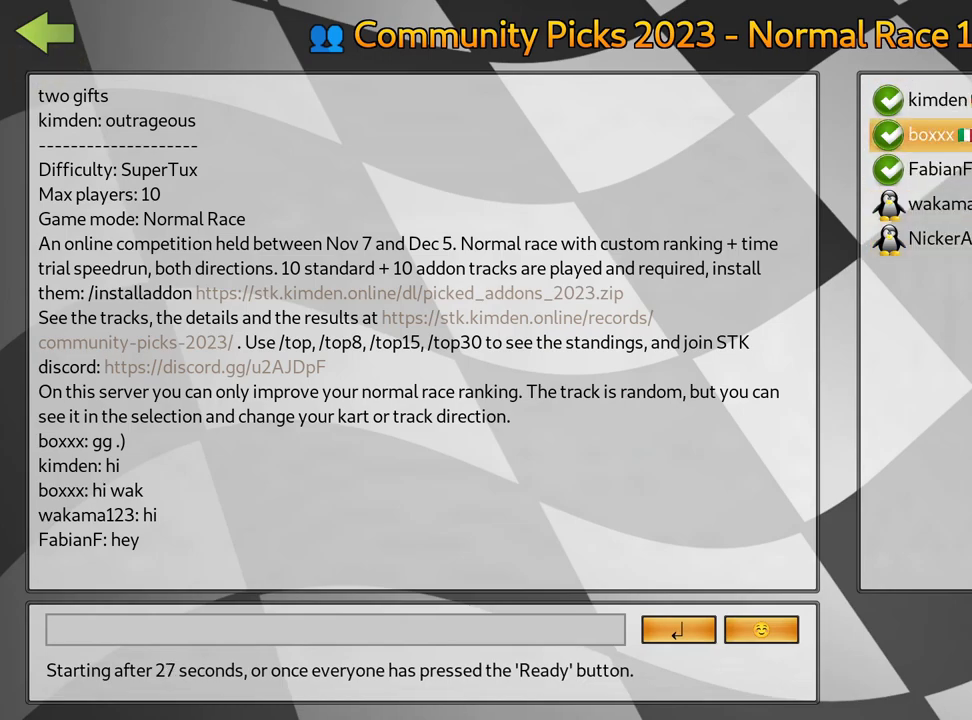
{"keys": ["fire"], "events": []}
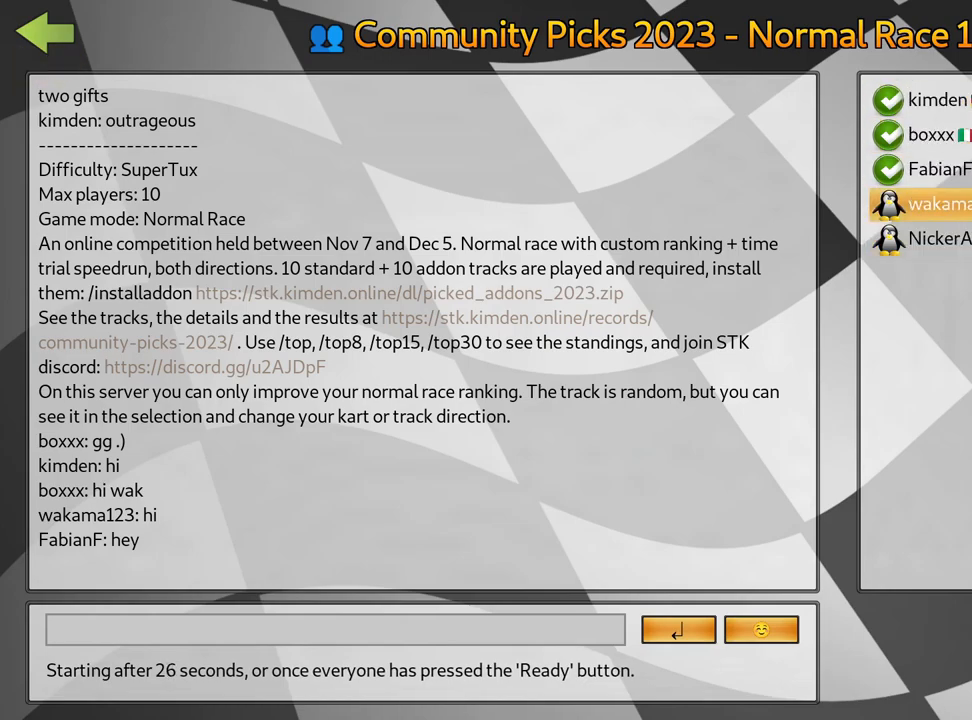
{"keys": [], "events": [[267, "fire", "up"]]}
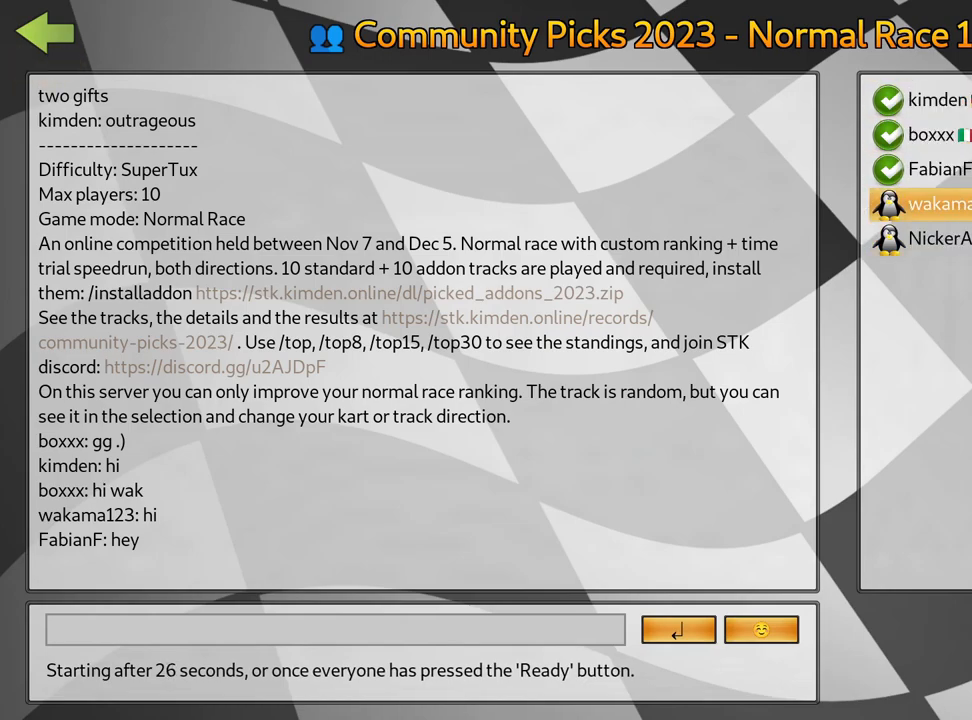
{"keys": [], "events": []}
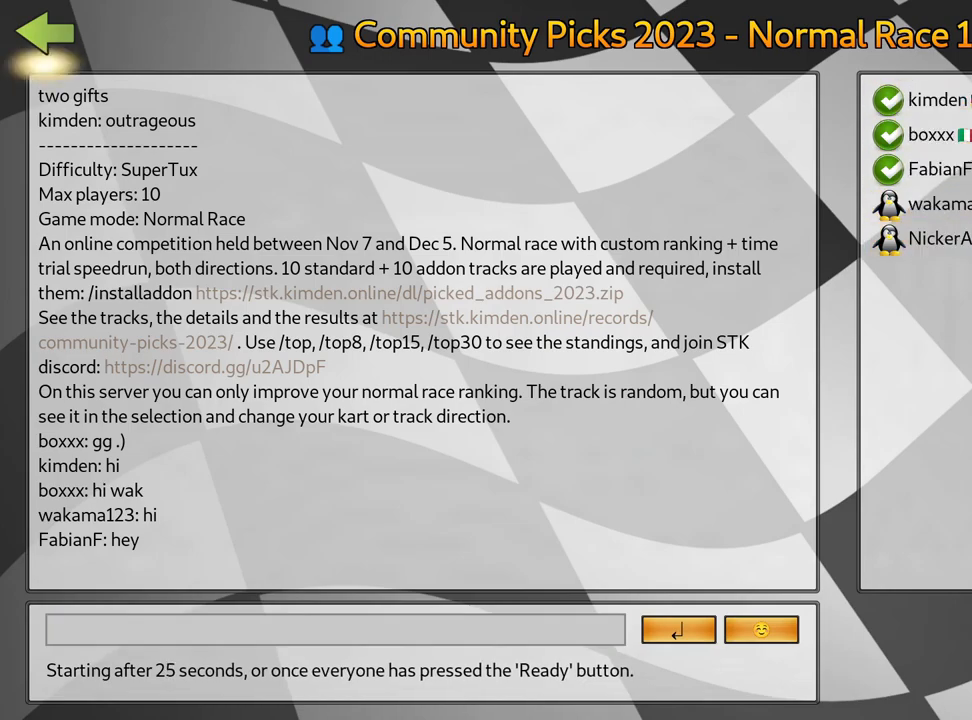
{"keys": [], "events": []}
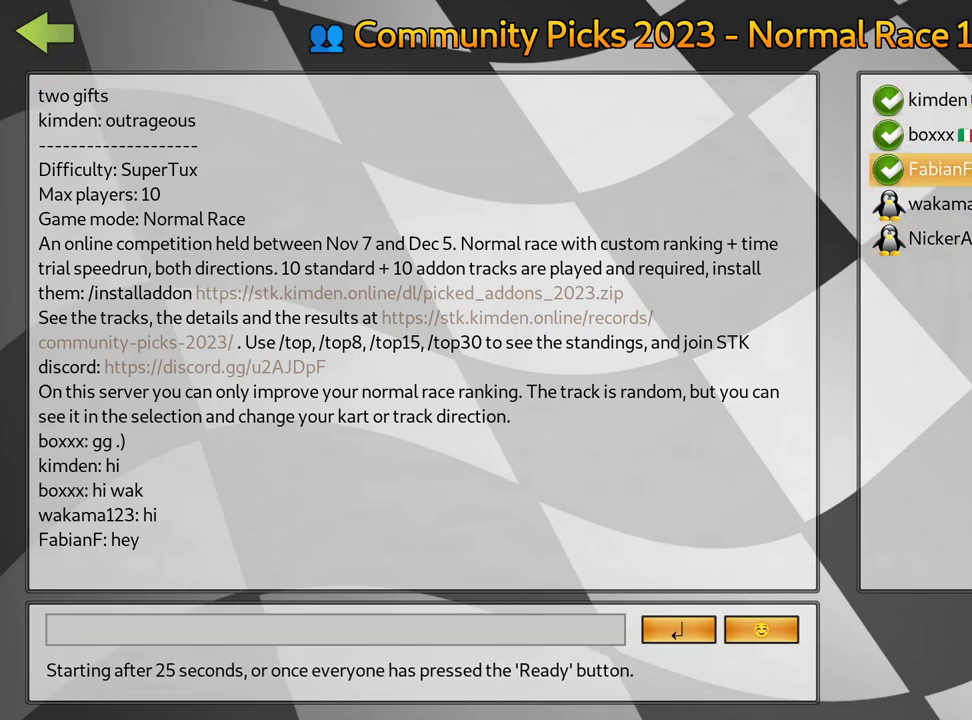
{"keys": [], "events": []}
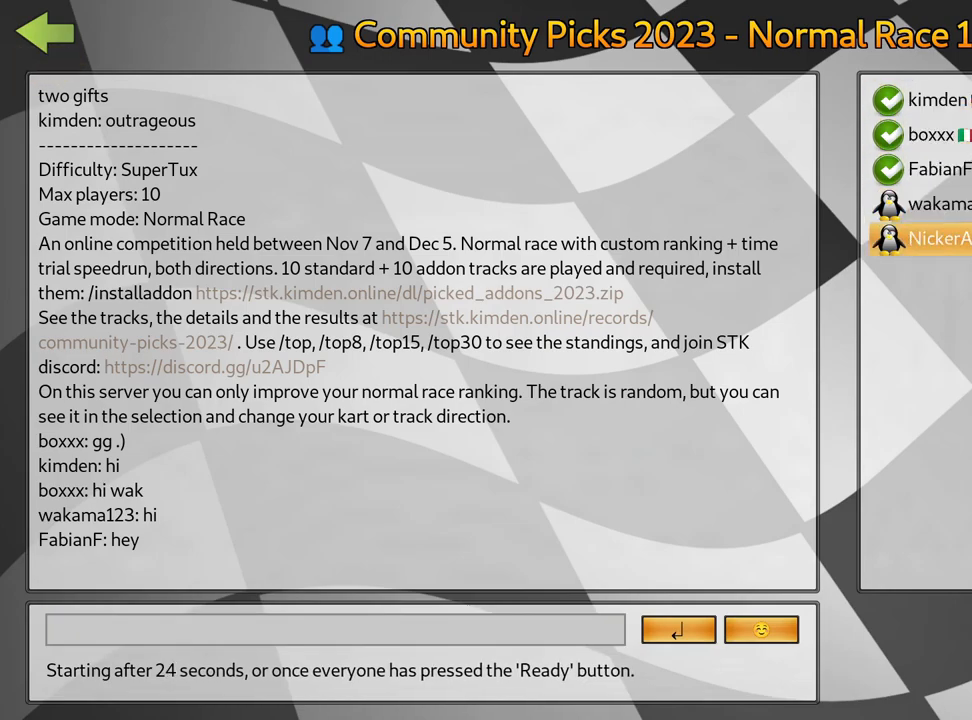
{"keys": ["right"], "events": [[300, "right", "down"]]}
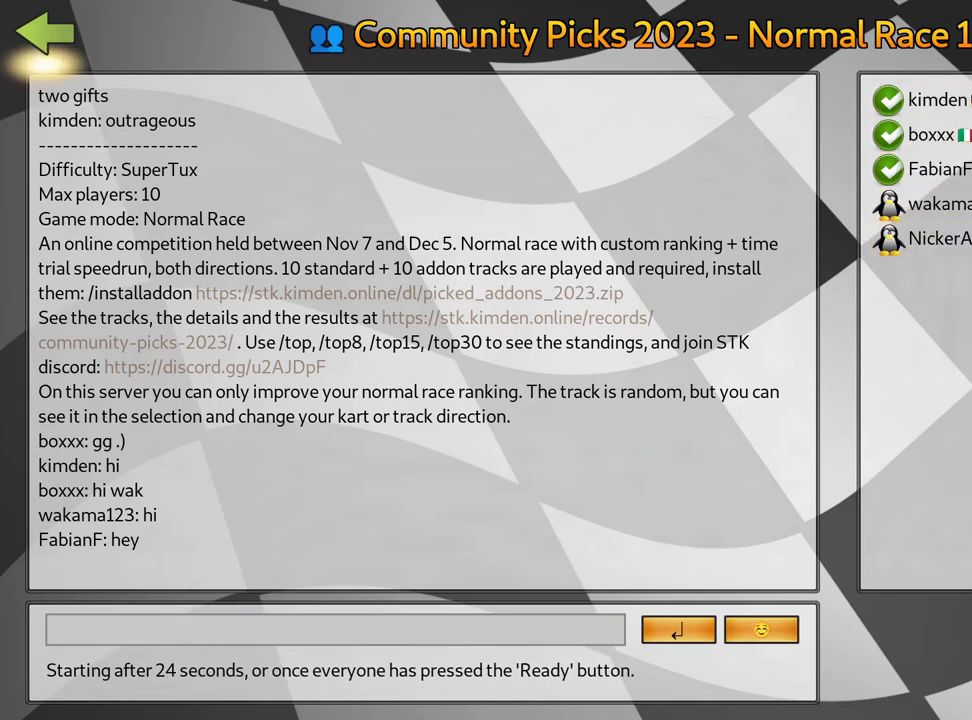
{"keys": [], "events": [[267, "right", "up"], [350, "fire", "down"], [500, "fire", "up"]]}
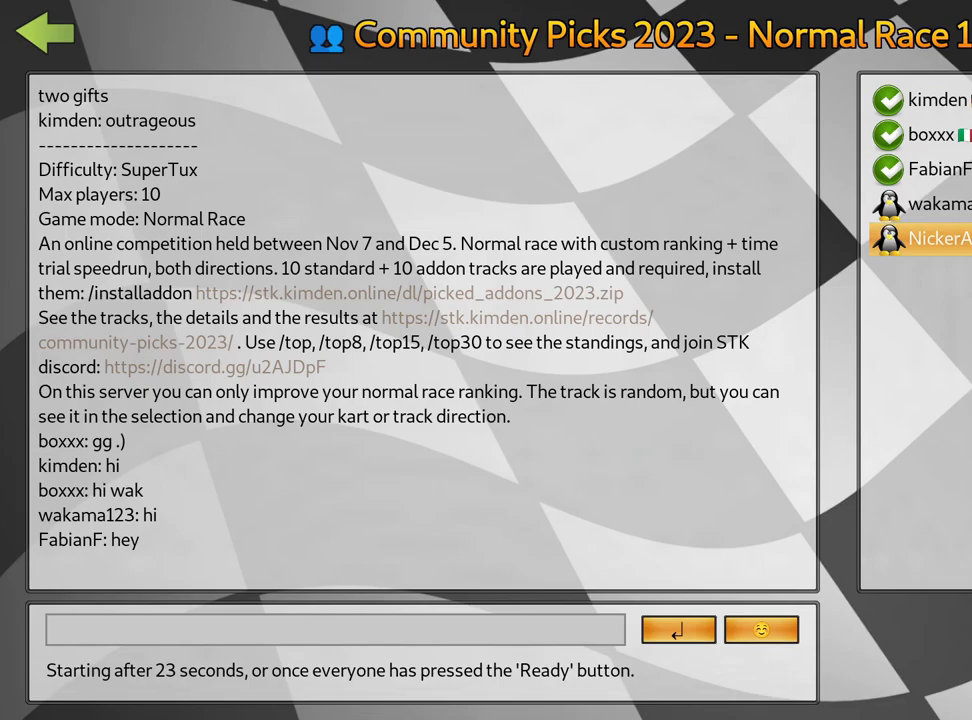
{"keys": ["right"], "events": [[67, "fire", "down"], [183, "fire", "up"], [250, "fire", "down"], [367, "fire", "up"], [433, "right", "down"]]}
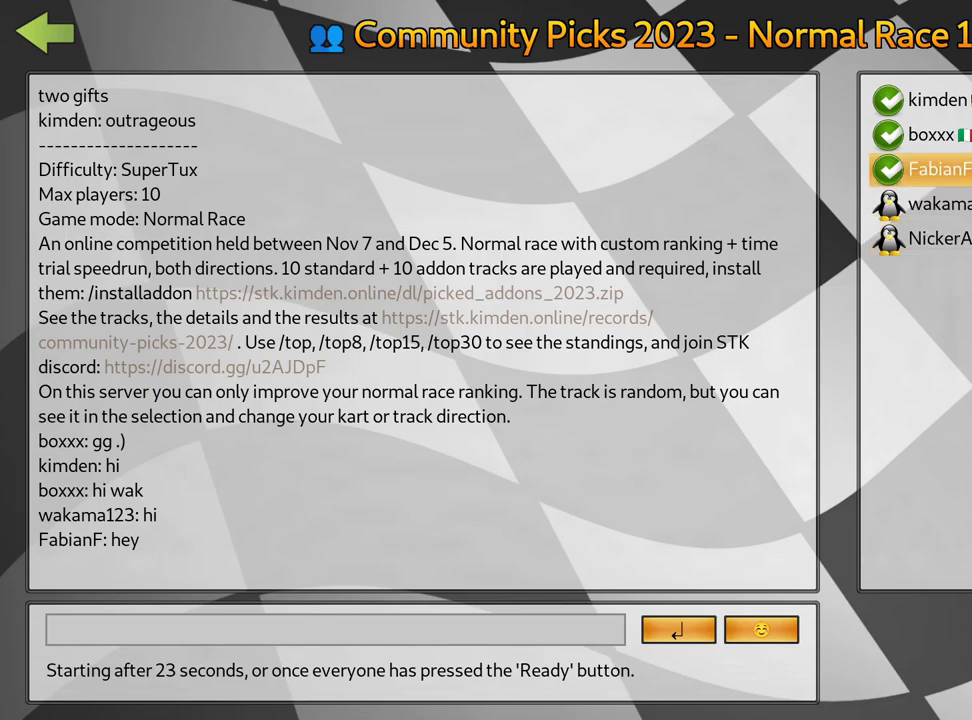
{"keys": [], "events": [[450, "right", "up"]]}
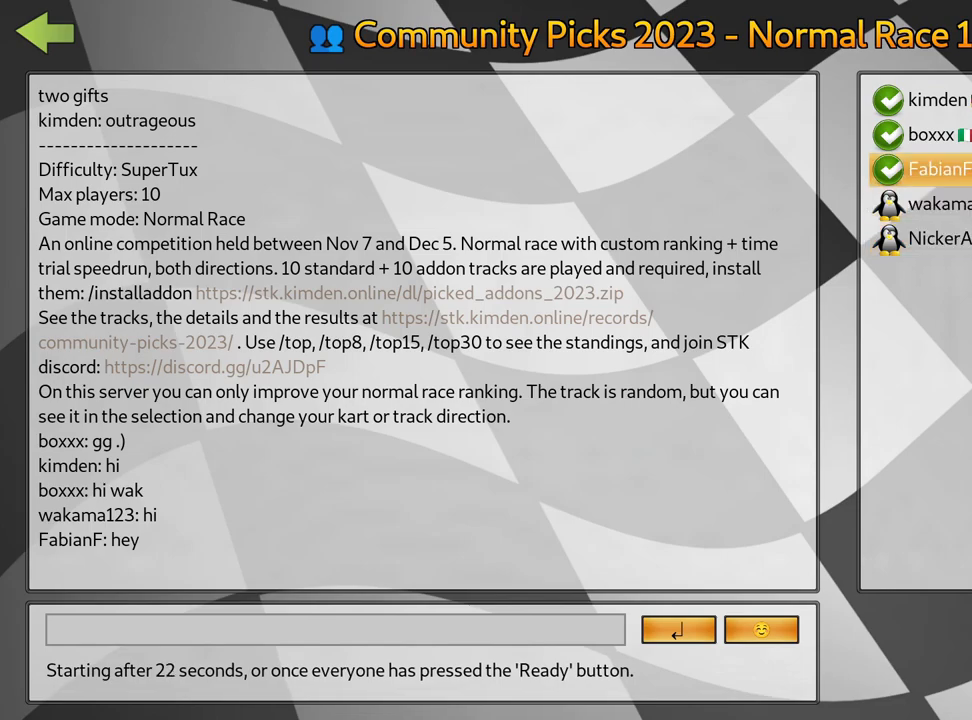
{"keys": ["left"], "events": [[200, "left", "down"]]}
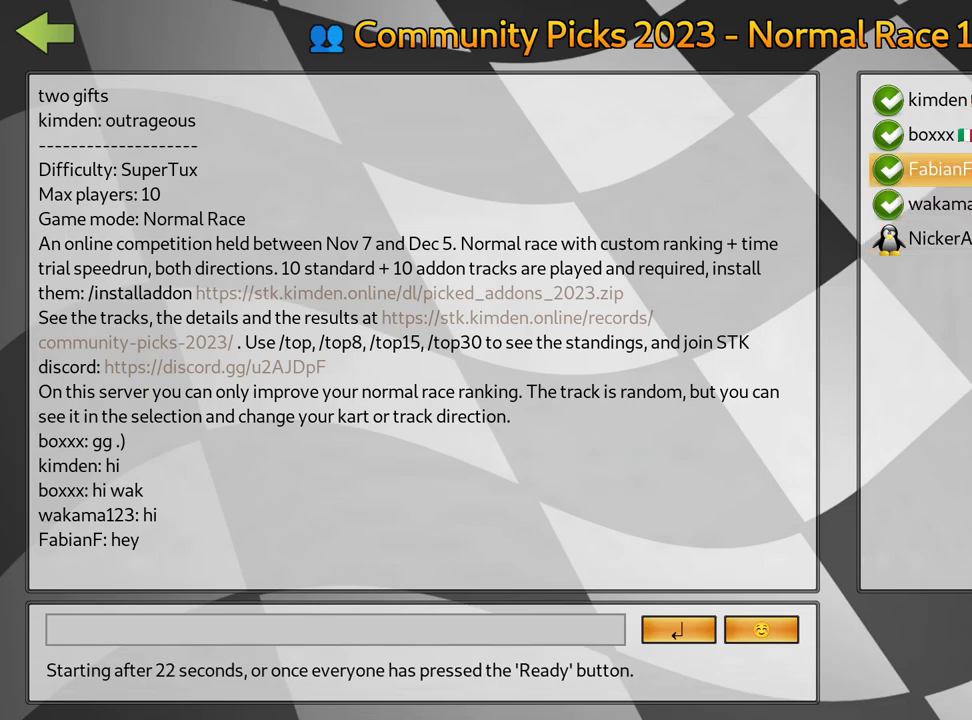
{"keys": ["fire"], "events": [[117, "fire", "down"], [150, "left", "up"]]}
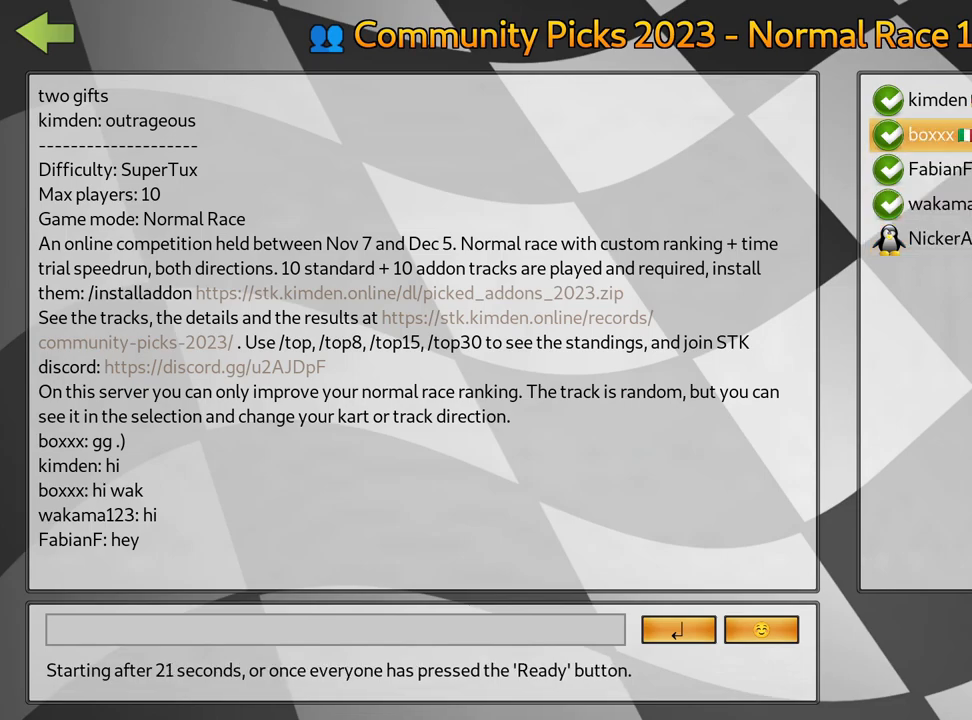
{"keys": [], "events": [[300, "fire", "up"]]}
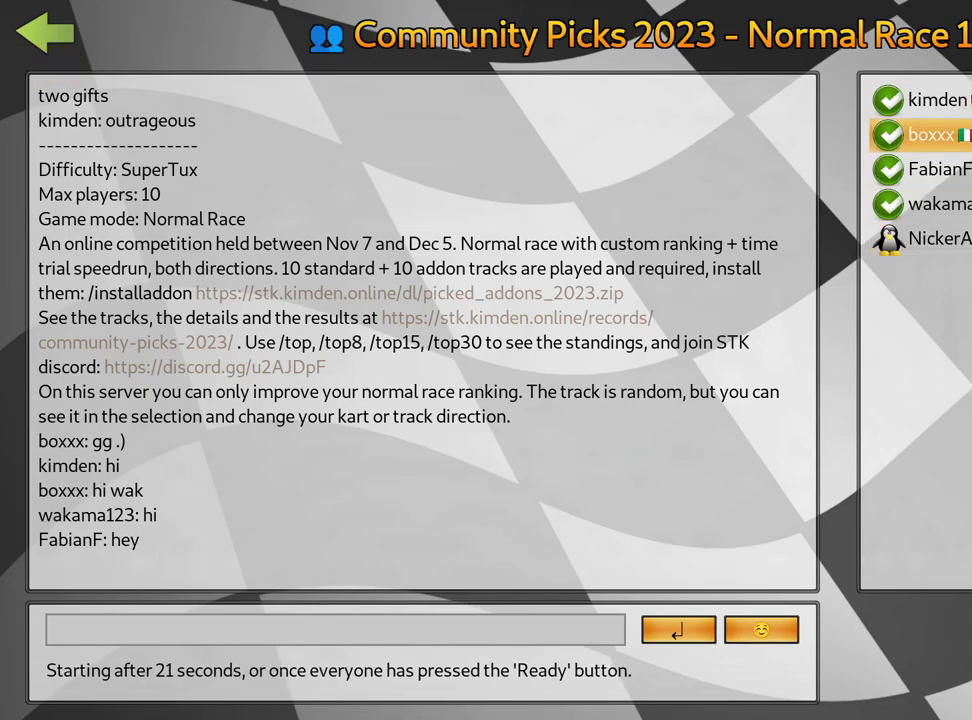
{"keys": ["fire"], "events": [[200, "fire", "down"], [333, "fire", "up"], [417, "fire", "down"]]}